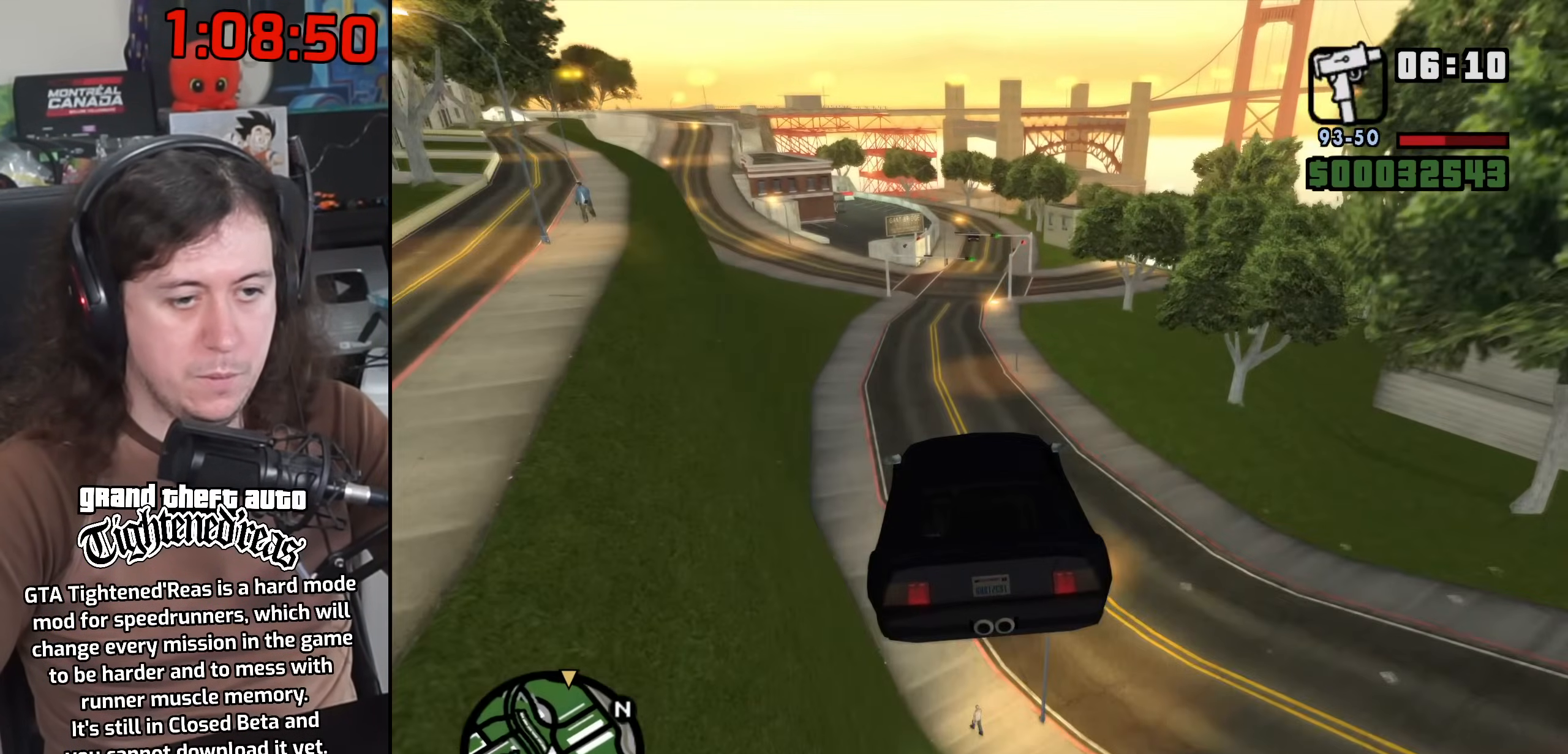
Gameplay with keyboard and mouse; each line is a JSON object with the keys and mouse buttons held at the frame after it. "events" lists presses ("down") and releases ("up") of "1", "2", "3", "4", "5", "6", "8", "a", "alt", "b", "c", "ctrl", "d", "down", "e", "escape", "f", "f1", "f2", "f3", "g", "h", "left", "n", "num2", "q", "r", "right", "s", "shift", "space", "t", "tab", "up", "v", "w", "x", "y", "z", "mouse_left", "mouse_wheel" and "mouse_right" between this image and that frame as [ms after this image, input, new state], when the widget could be followed in between. "mouse_left", "mouse_wheel", "mouse_right" = the "left", "wheel", "right" buttons of the "mouse" list. No other keys are recorded. "wheel" means that the mouse wheel is clicked or scrolled. Mouse movement is not recorded.
{"keys": [], "mouse": [], "events": [[83, "a", "down"], [200, "a", "up"], [250, "5", "up"], [317, "a", "down"], [417, "a", "up"]]}
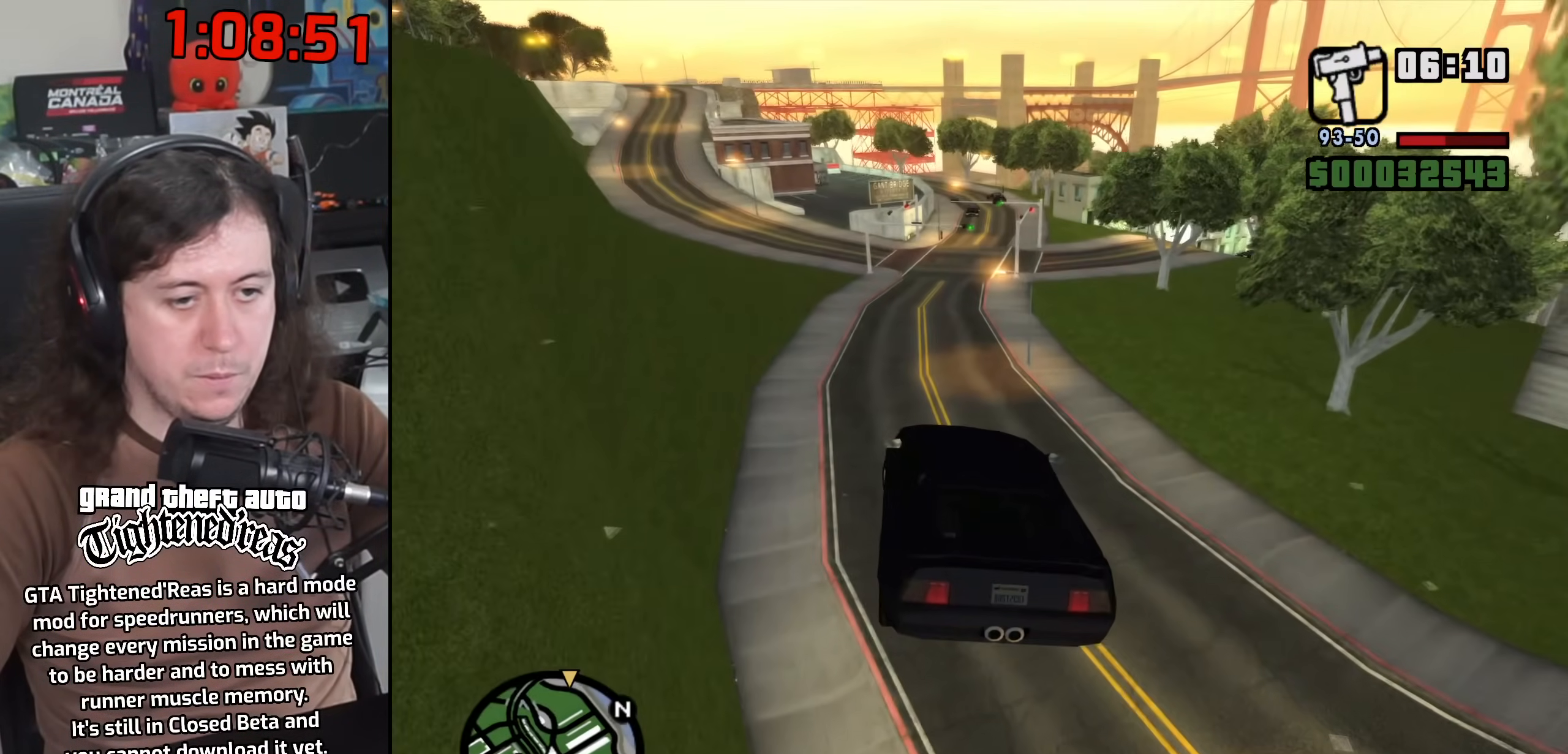
{"keys": ["w"], "mouse": [], "events": [[150, "w", "down"]]}
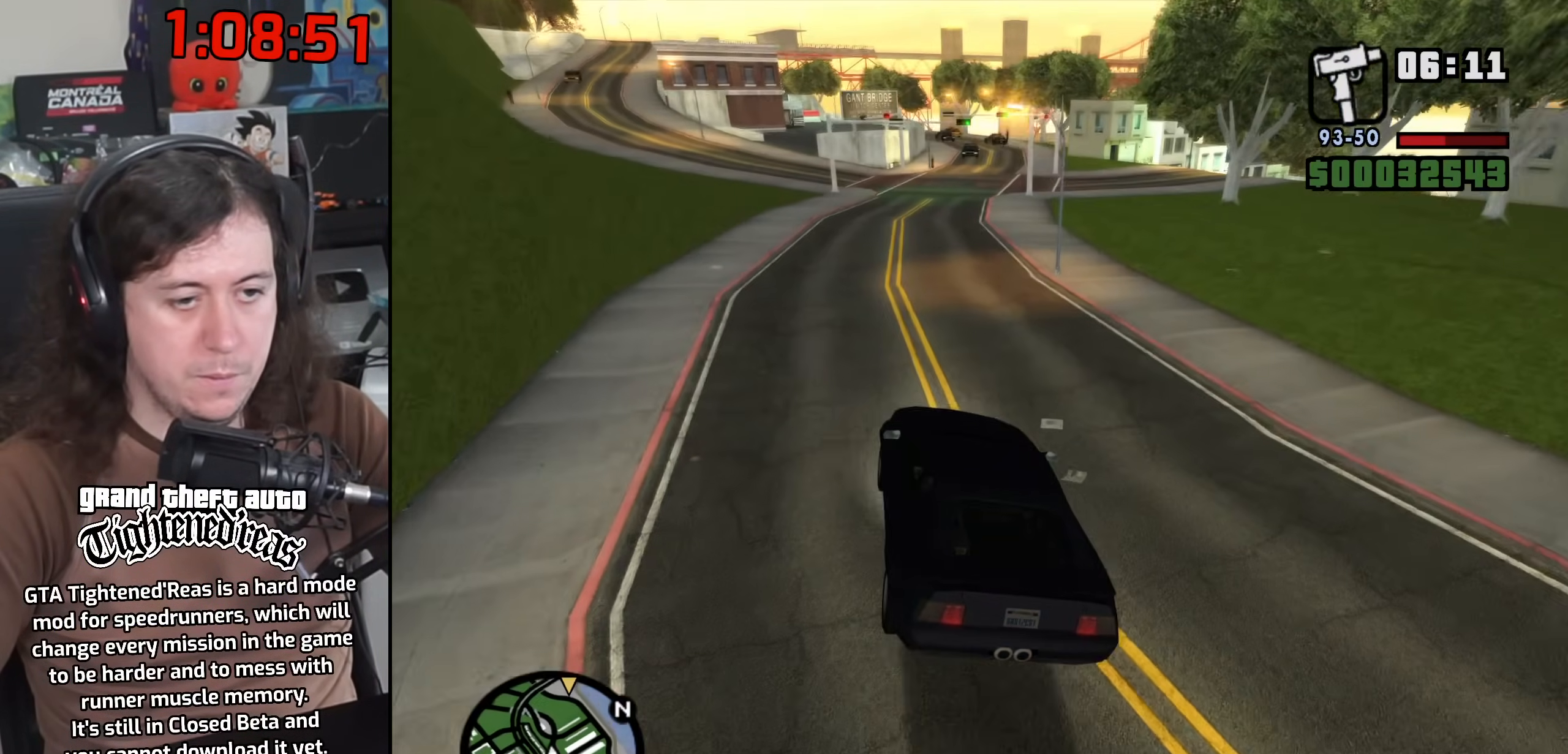
{"keys": ["w"], "mouse": [], "events": [[400, "d", "down"], [483, "d", "up"]]}
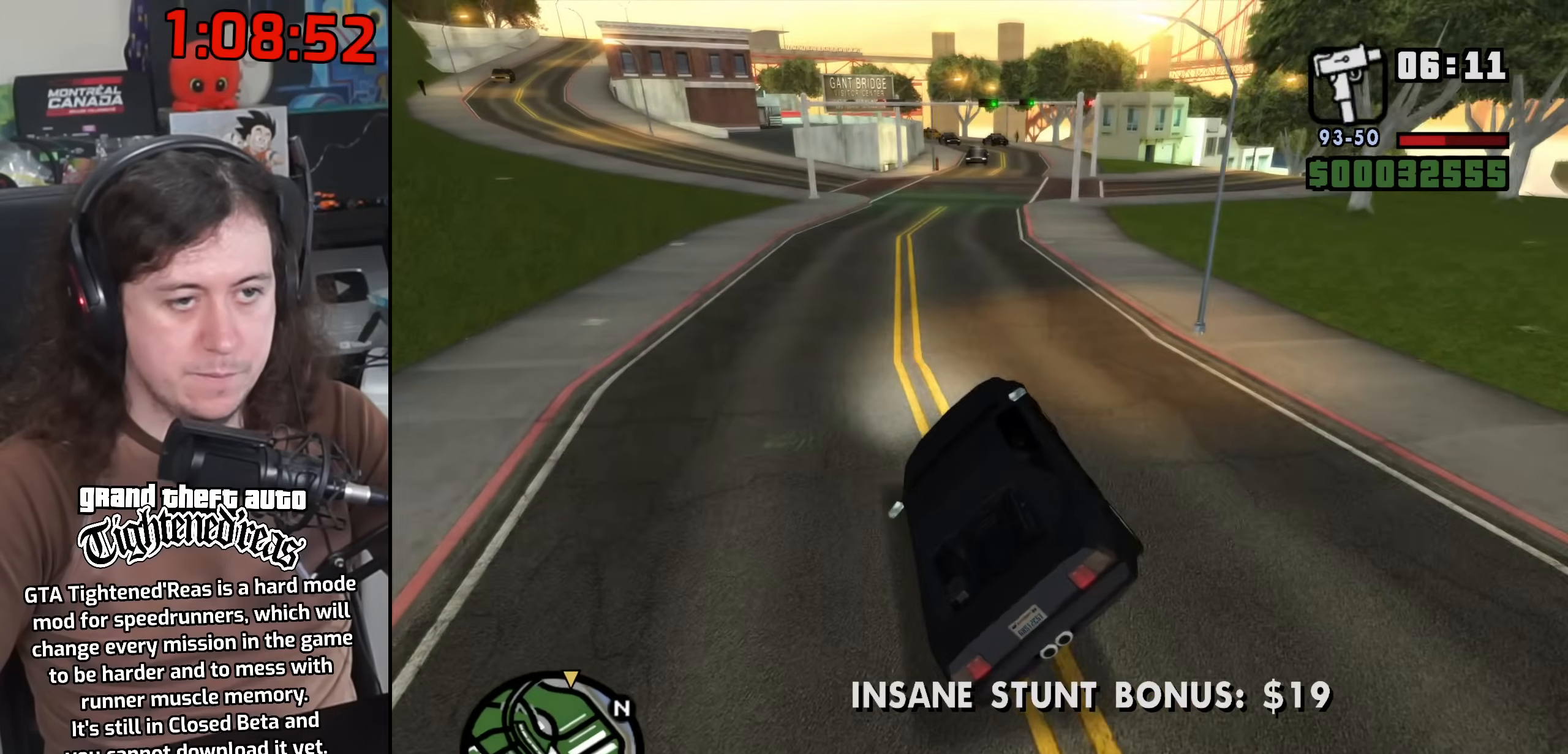
{"keys": ["d"], "mouse": [], "events": [[167, "a", "down"], [283, "a", "up"], [283, "w", "up"], [467, "d", "down"]]}
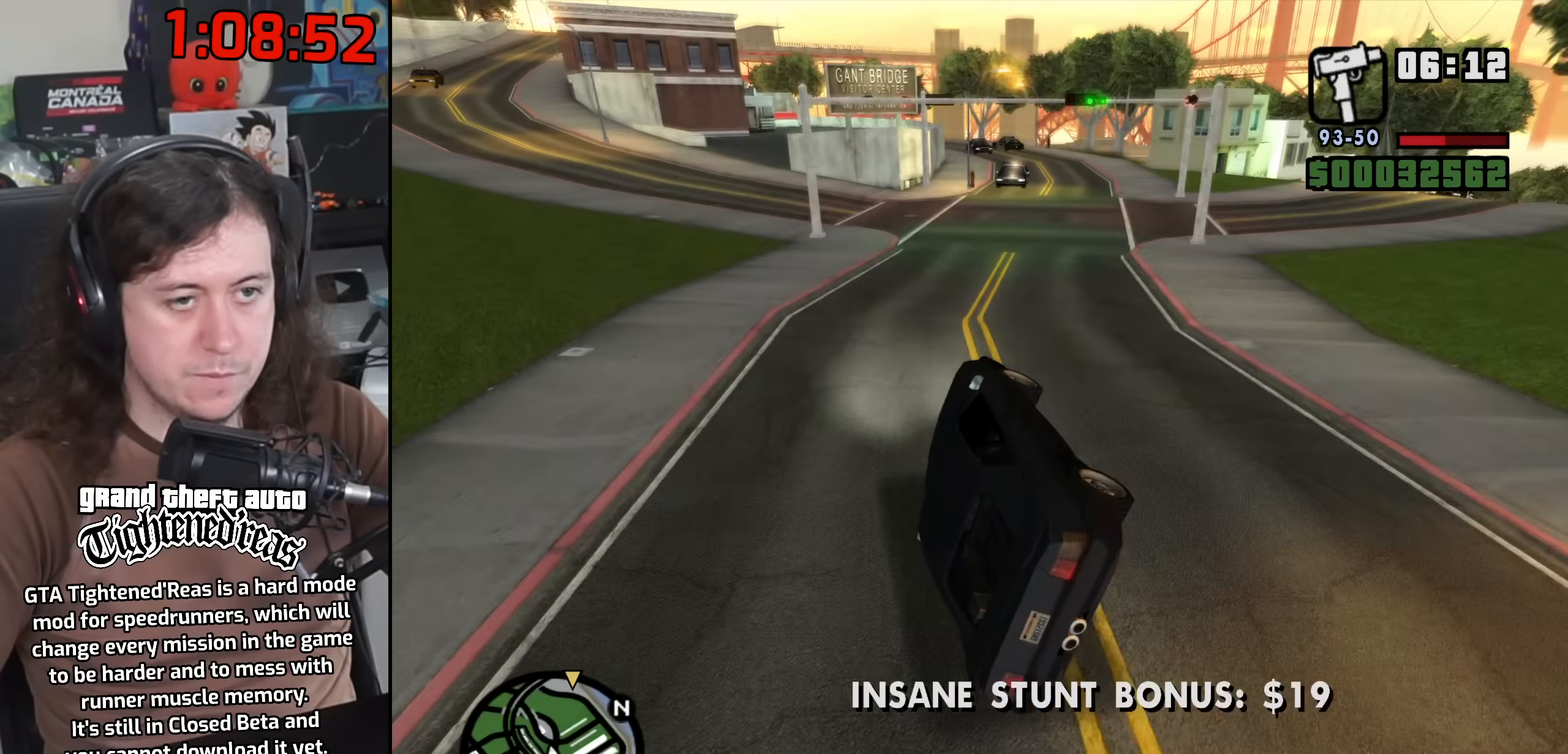
{"keys": ["d"], "mouse": [], "events": []}
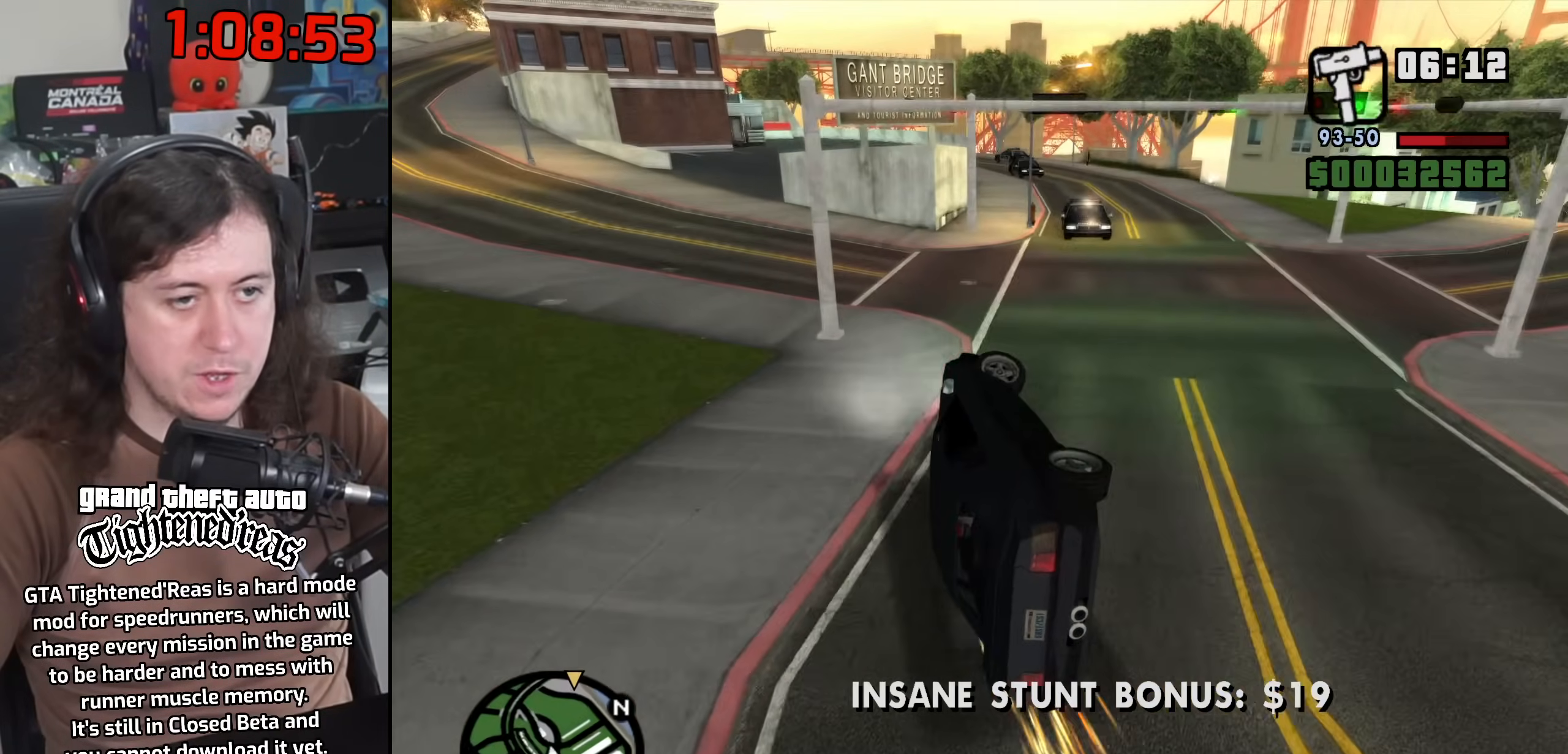
{"keys": ["a"], "mouse": [], "events": [[500, "a", "down"], [500, "d", "up"]]}
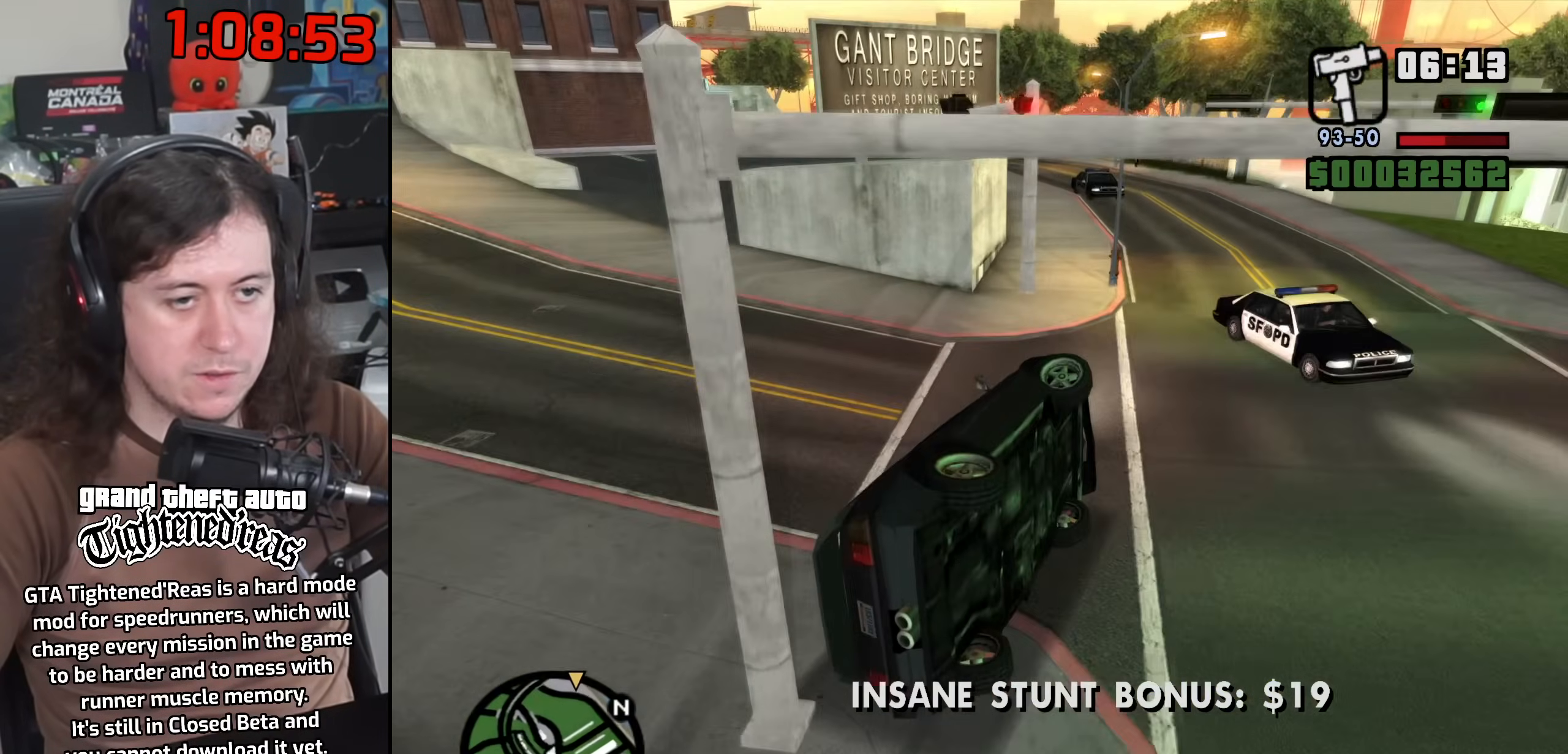
{"keys": ["a"], "mouse": [], "events": []}
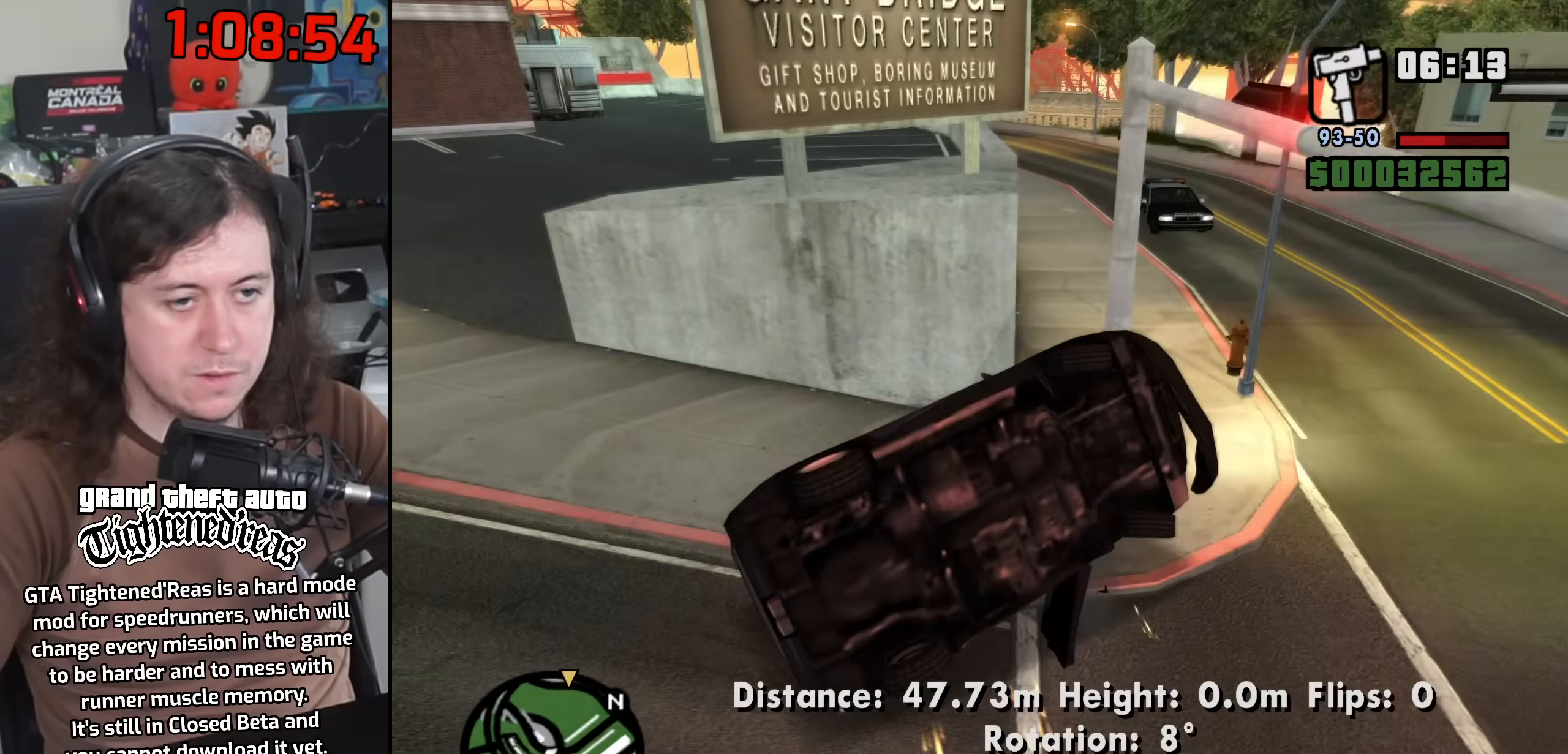
{"keys": ["a"], "mouse": [], "events": []}
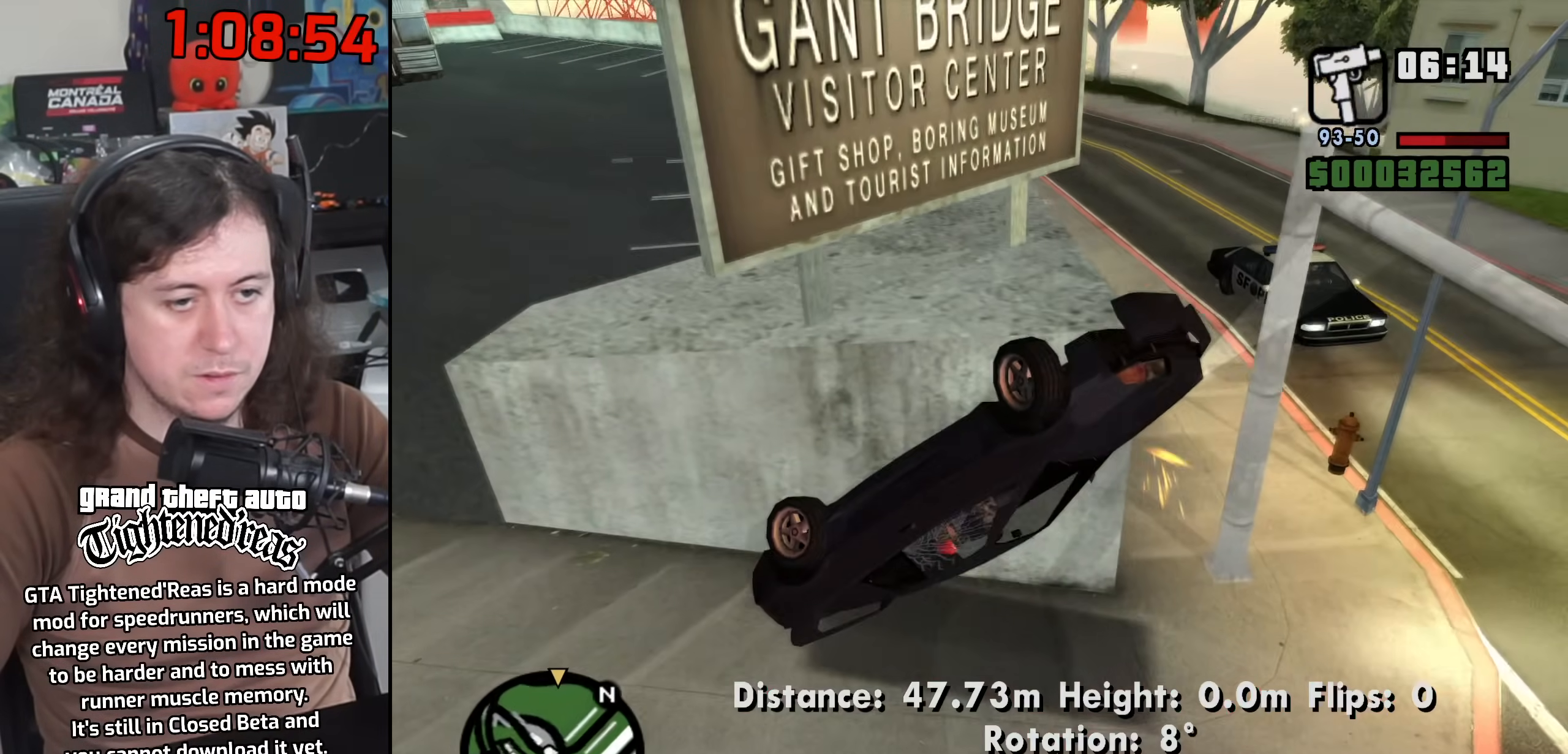
{"keys": ["w"], "mouse": [], "events": [[100, "a", "up"], [333, "w", "down"]]}
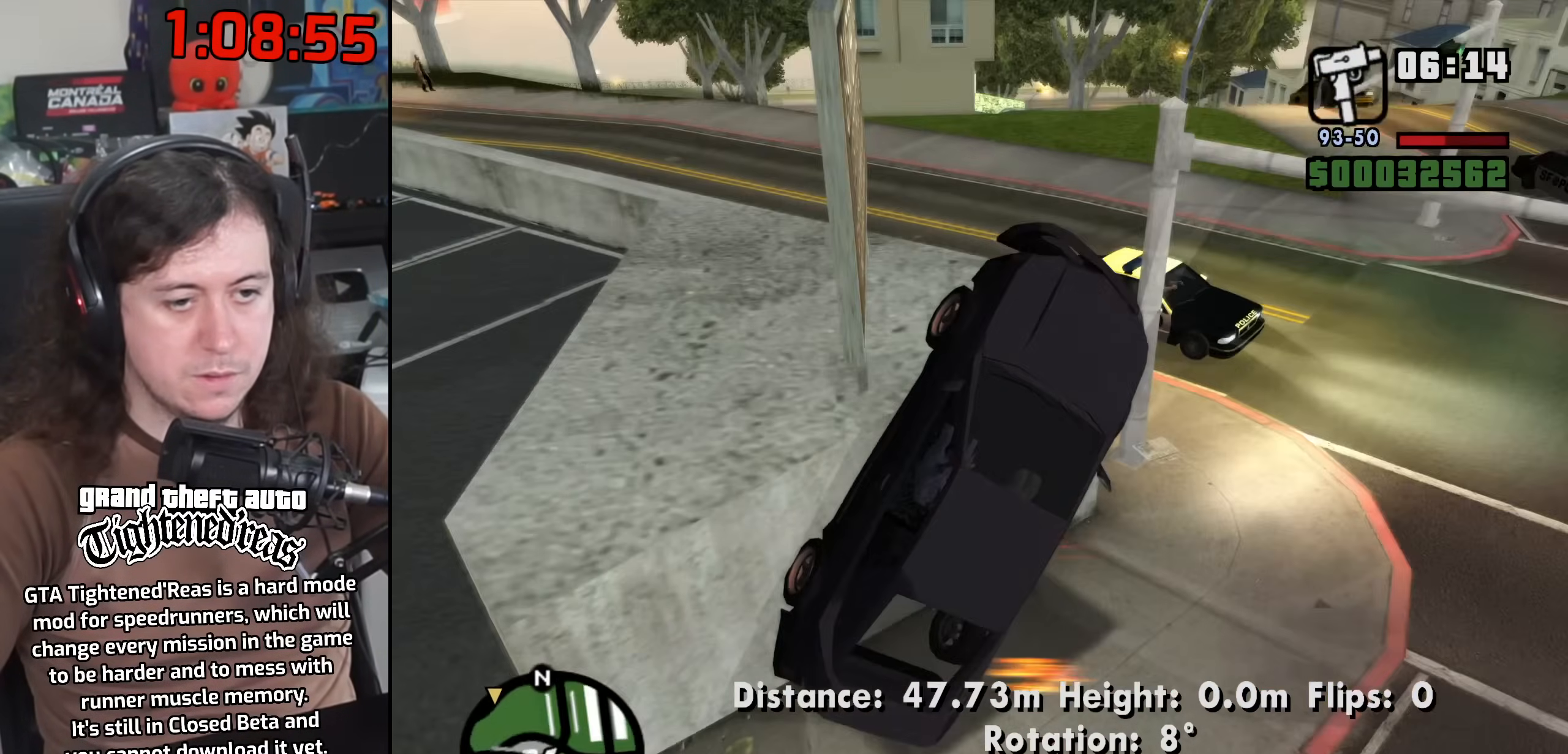
{"keys": ["d", "w"], "mouse": [], "events": [[133, "d", "down"]]}
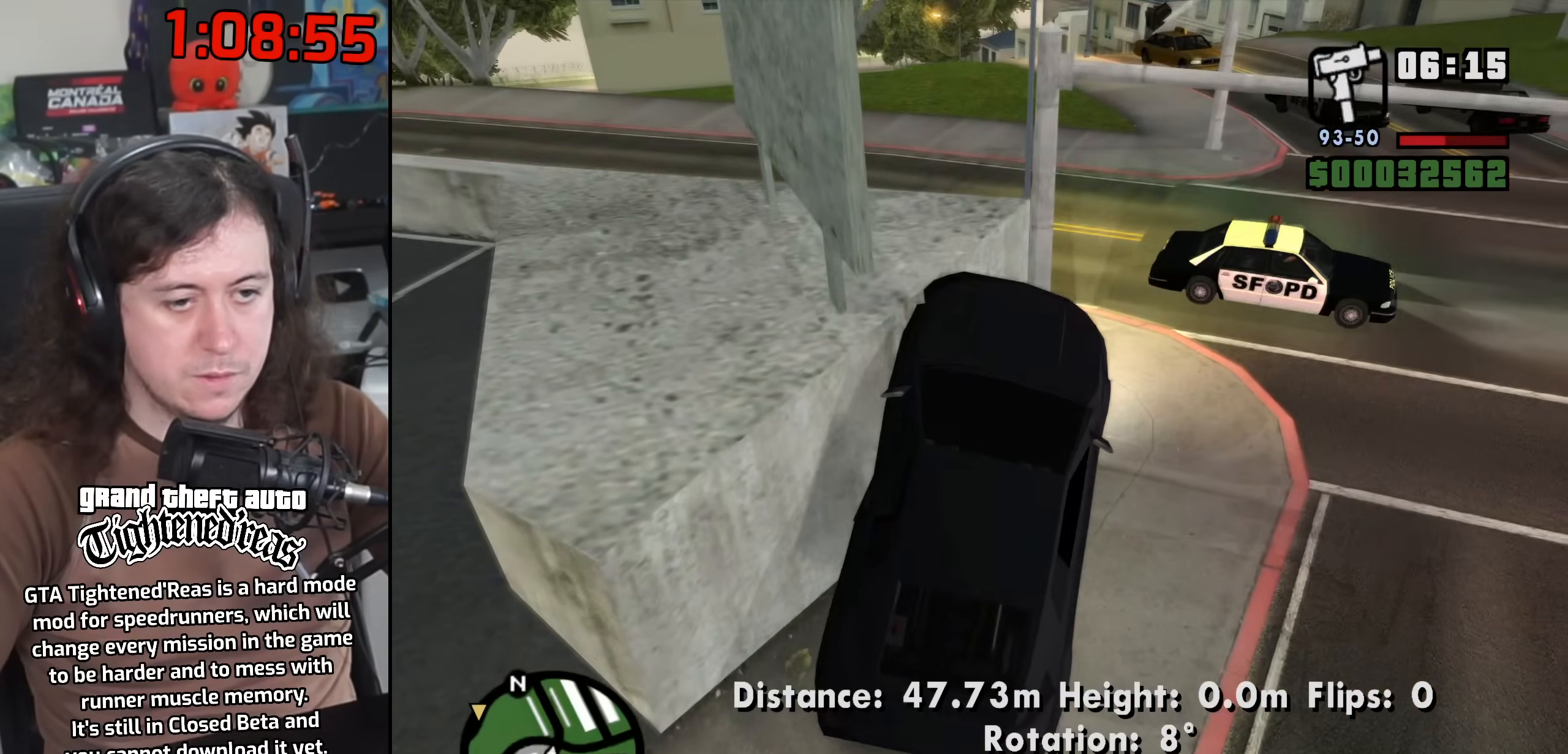
{"keys": ["w"], "mouse": [], "events": [[433, "d", "up"]]}
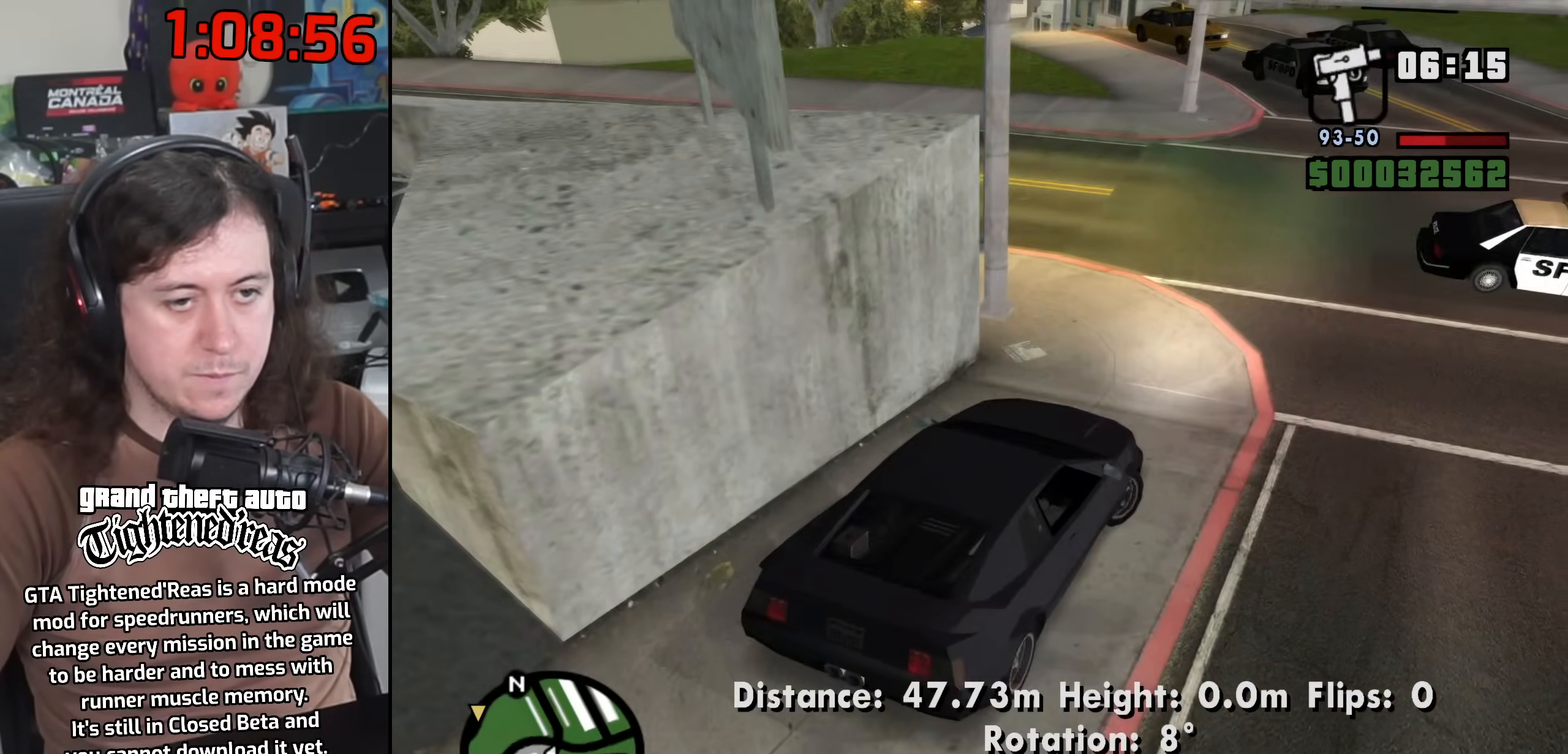
{"keys": ["a", "w"], "mouse": [], "events": [[283, "a", "down"]]}
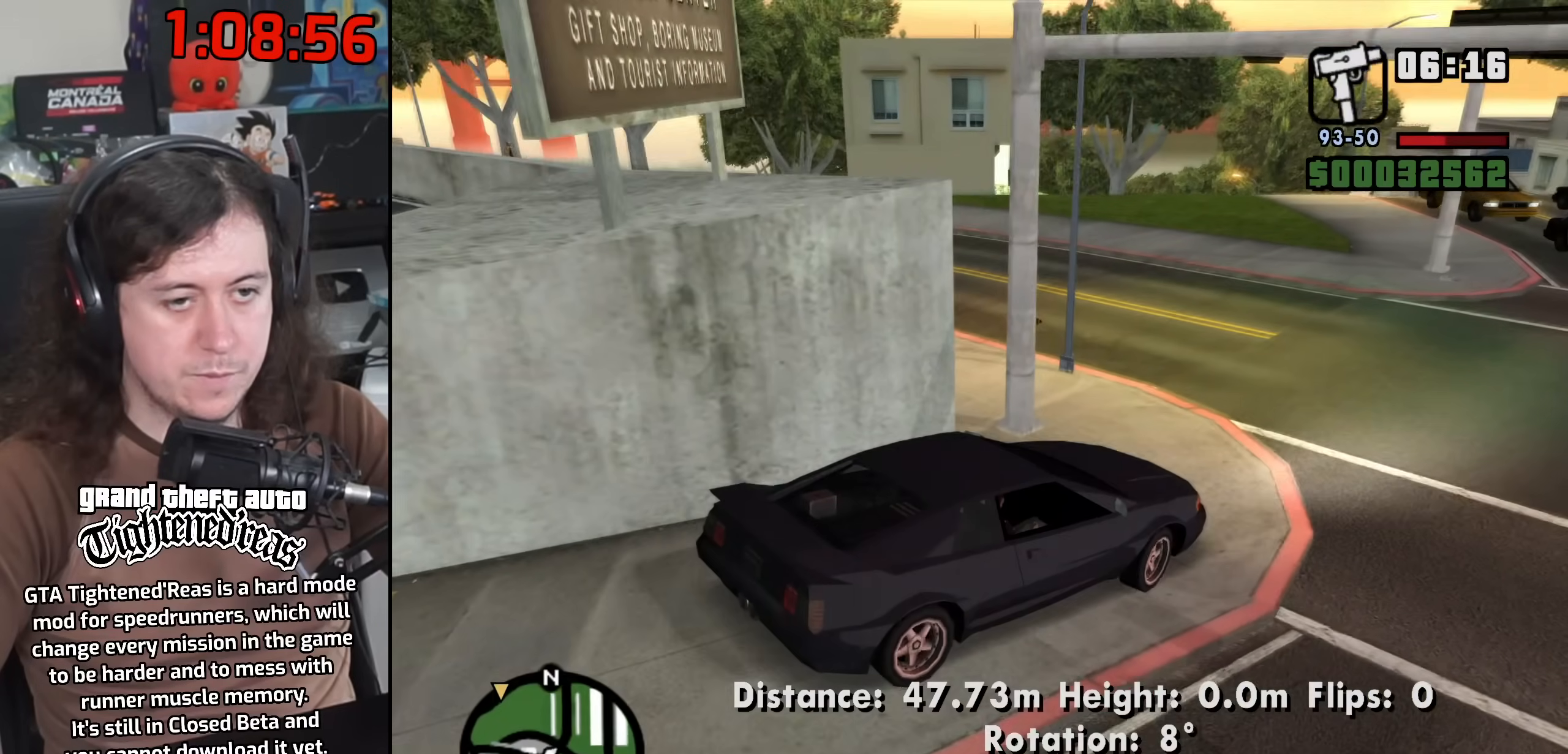
{"keys": ["a", "w"], "mouse": [], "events": []}
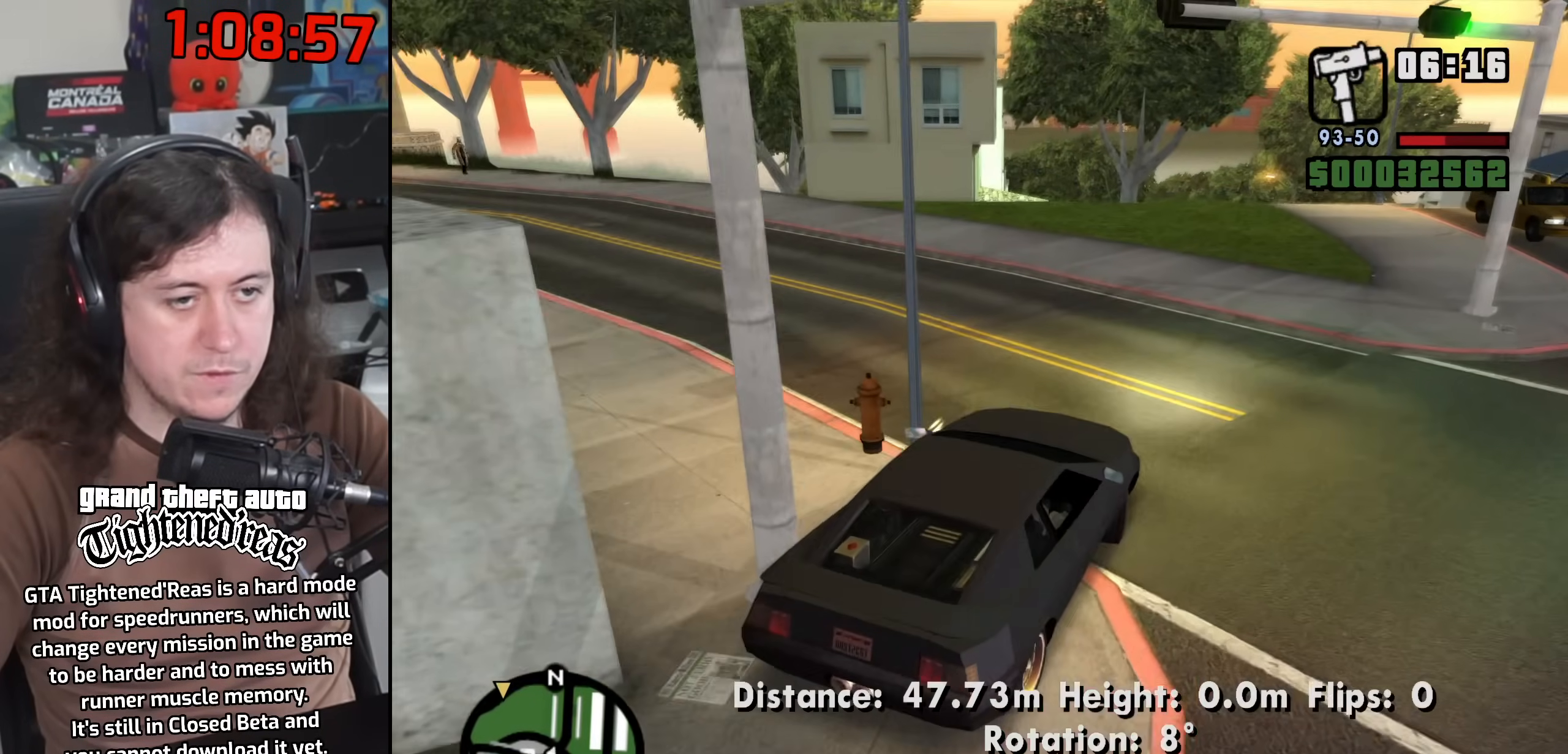
{"keys": ["a", "w"], "mouse": [], "events": []}
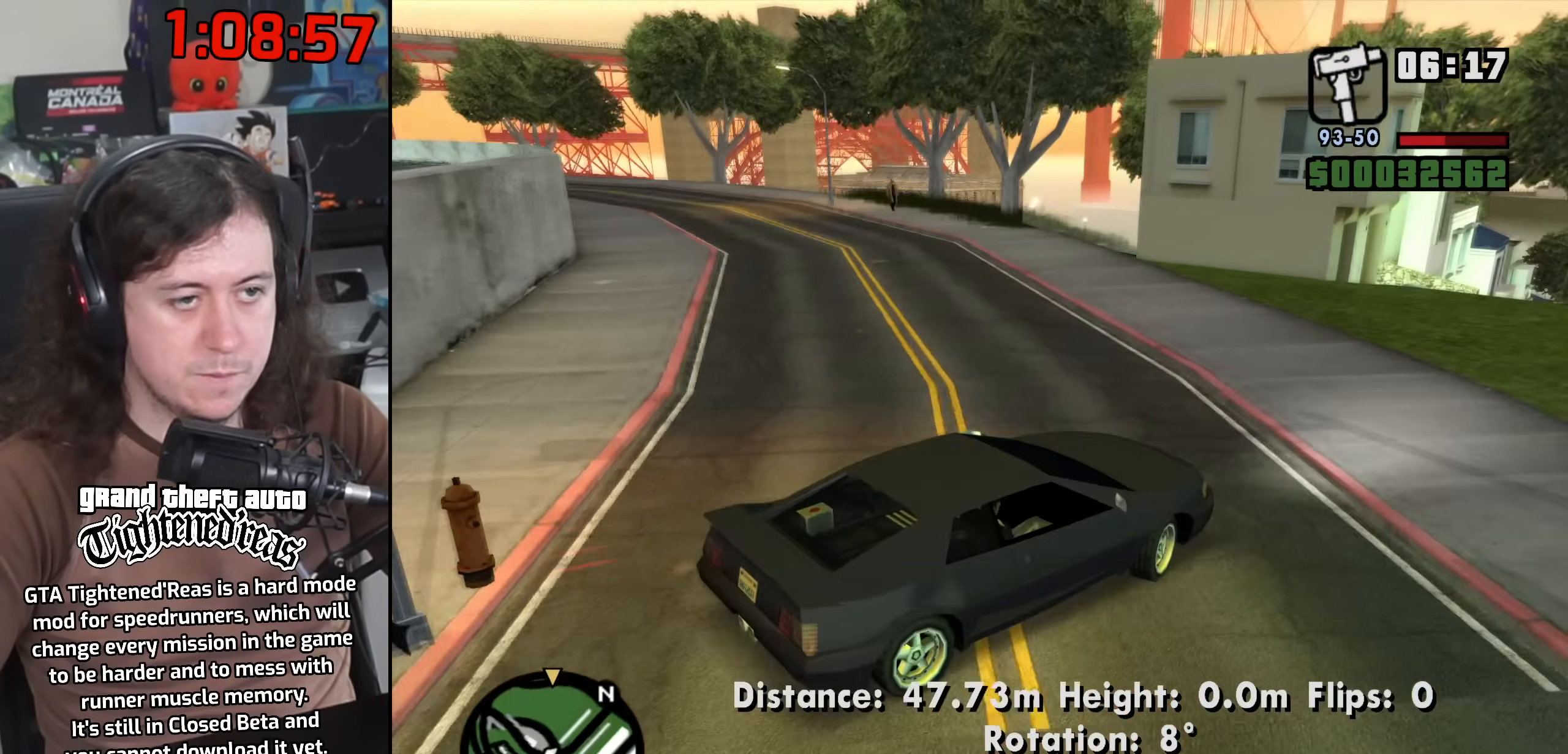
{"keys": ["a", "w"], "mouse": [], "events": []}
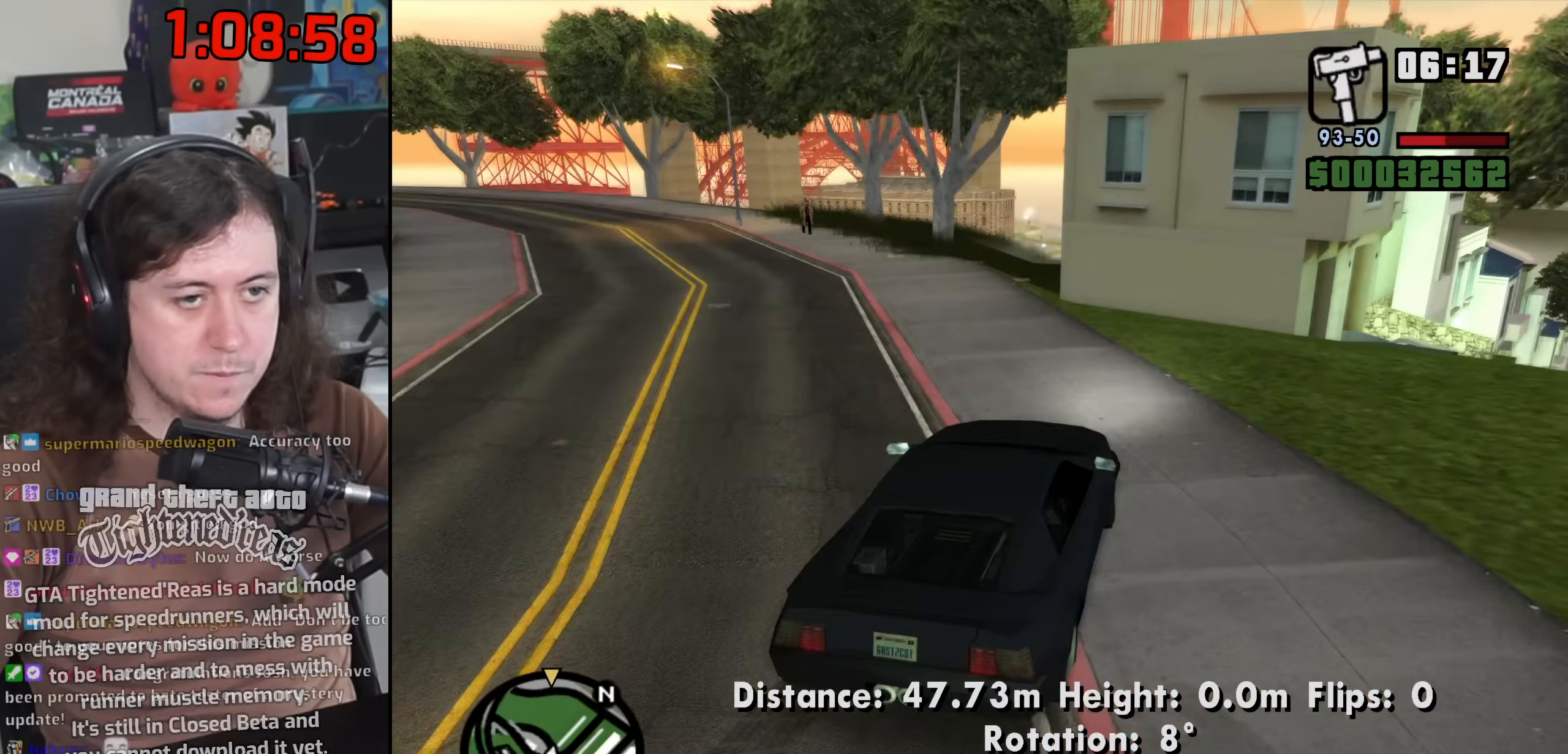
{"keys": ["w"], "mouse": [], "events": [[200, "a", "up"], [317, "d", "down"], [450, "d", "up"]]}
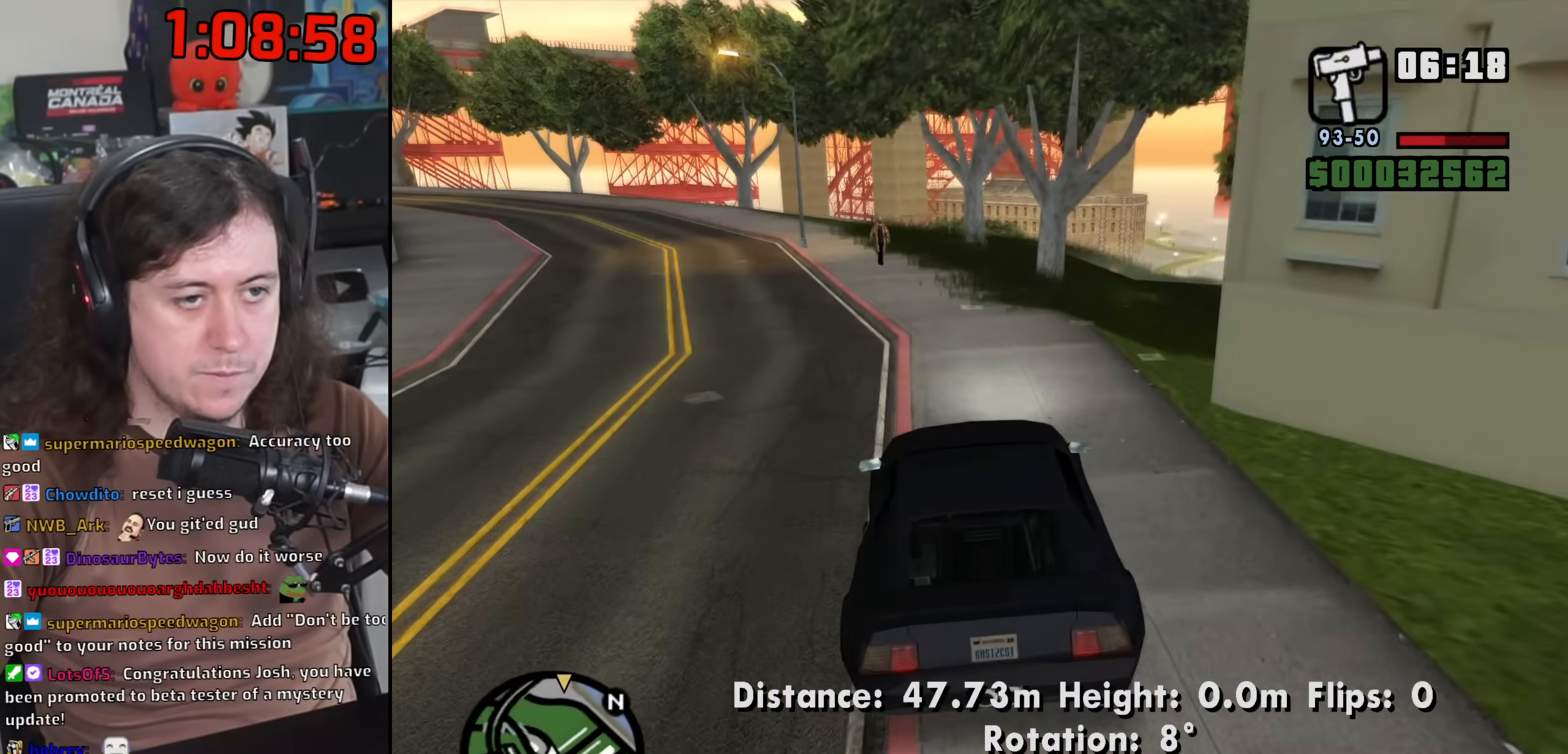
{"keys": ["6", "w"], "mouse": [], "events": [[83, "6", "down"], [183, "a", "down"], [350, "a", "up"]]}
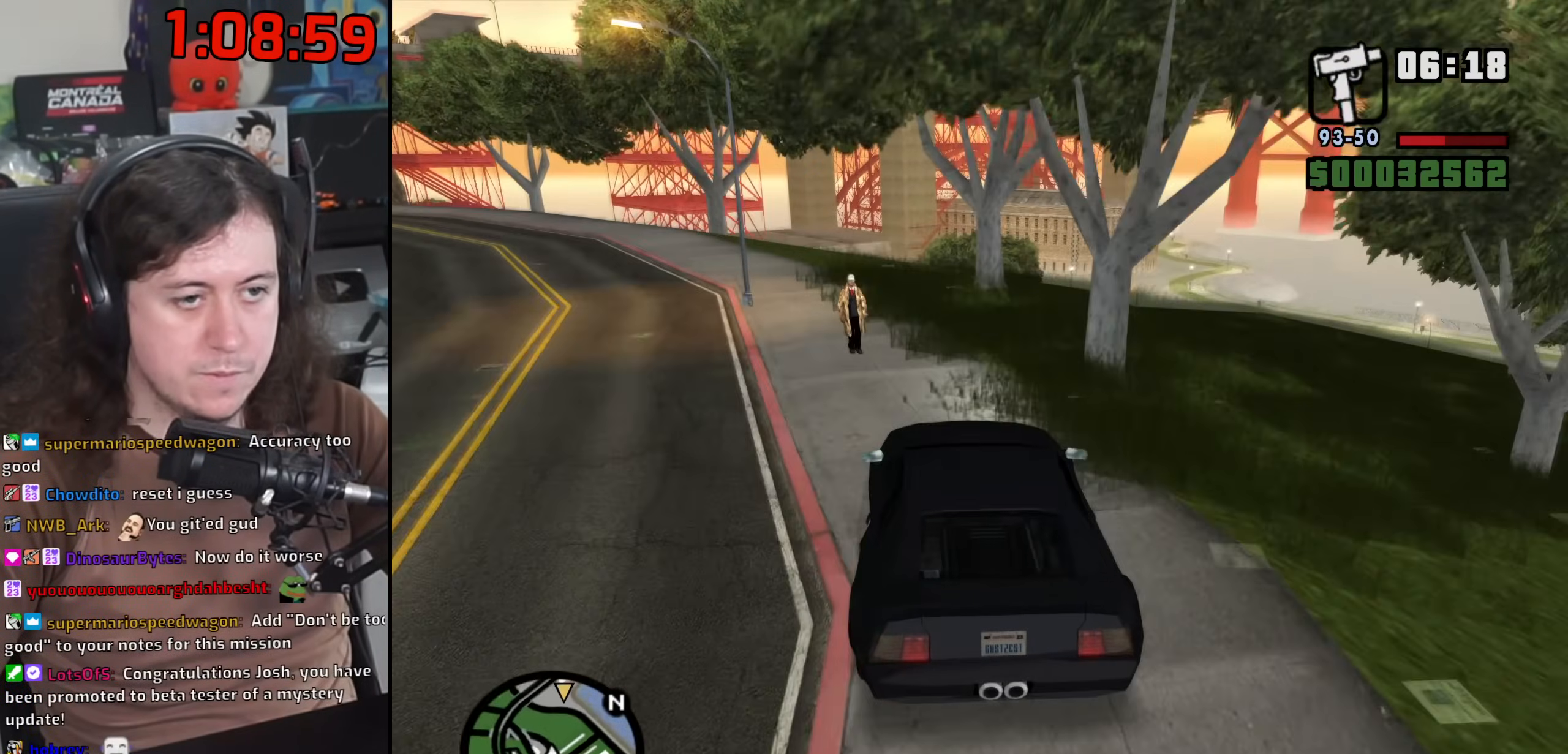
{"keys": ["d", "w"], "mouse": [], "events": [[133, "a", "down"], [167, "6", "up"], [300, "a", "up"], [400, "d", "down"]]}
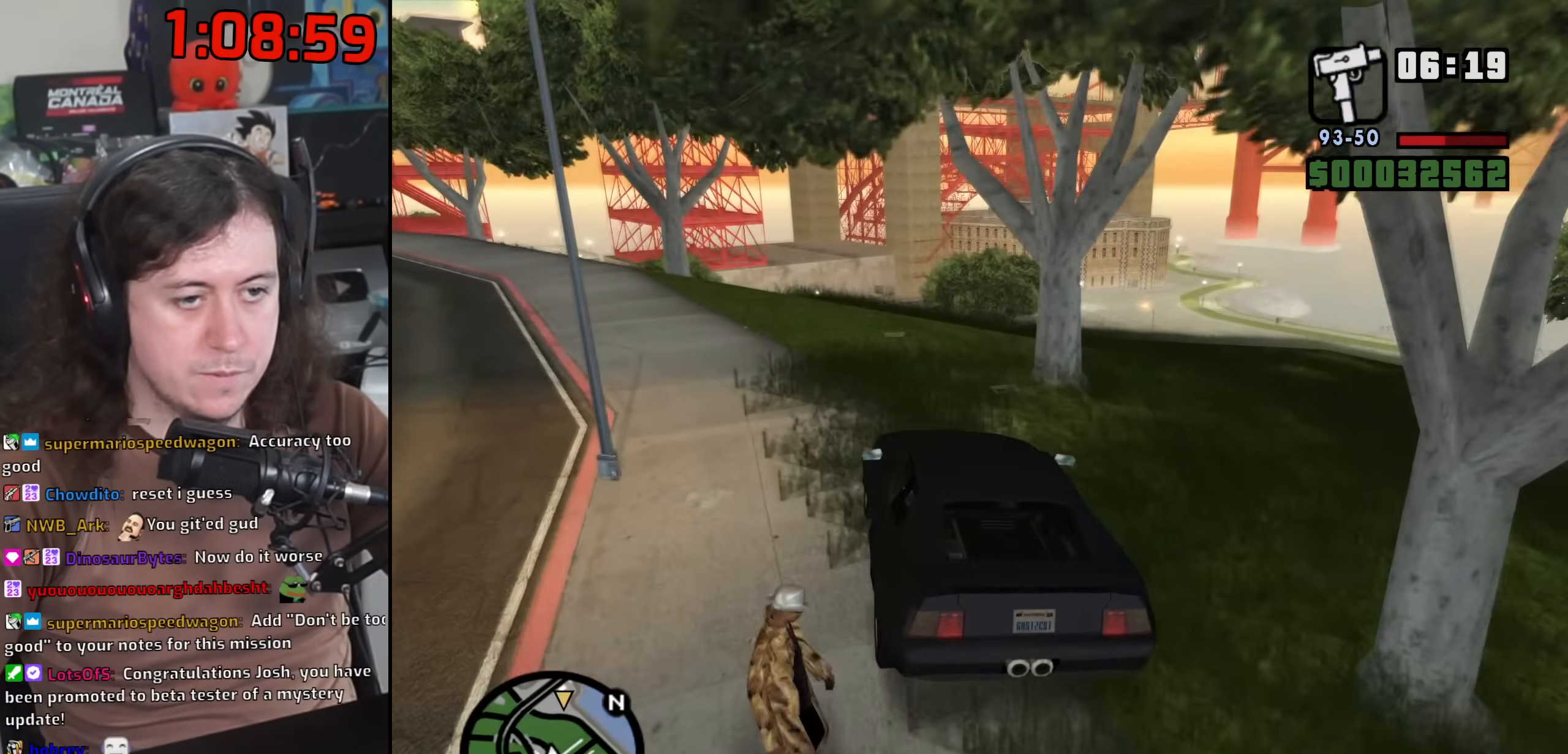
{"keys": ["w"], "mouse": [], "events": [[367, "d", "up"]]}
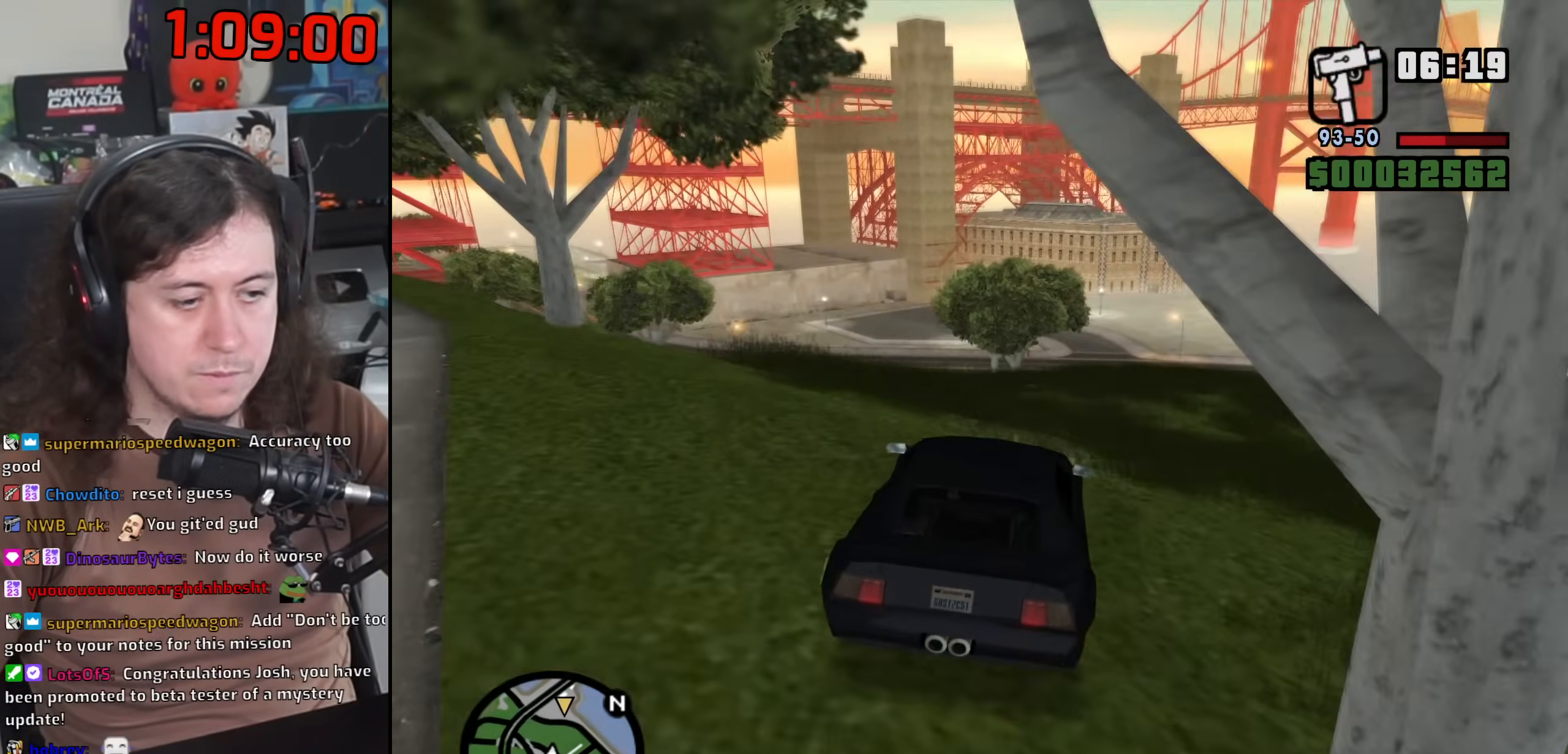
{"keys": ["a", "w"], "mouse": [], "events": [[50, "a", "down"], [217, "a", "up"], [300, "a", "down"]]}
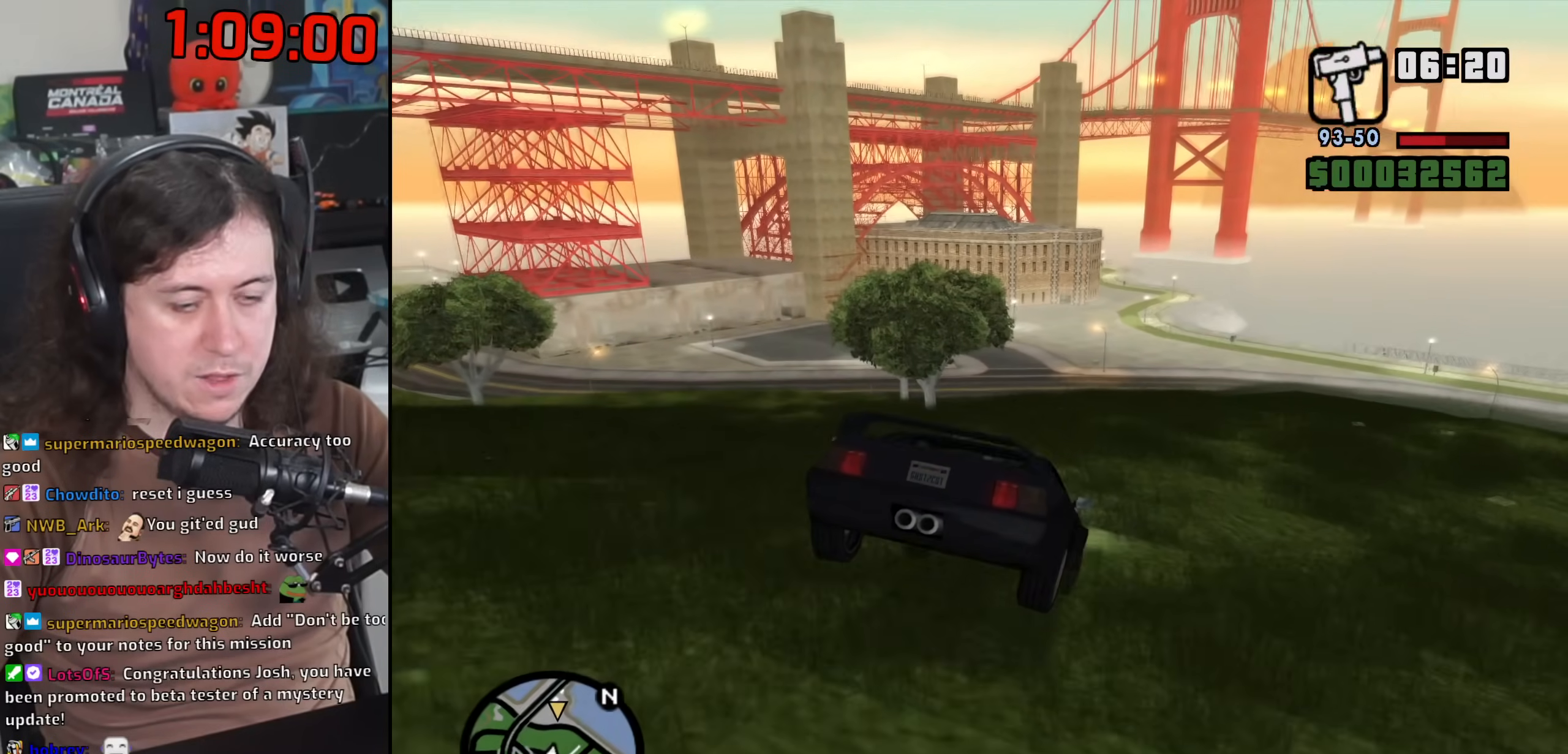
{"keys": ["a", "w"], "mouse": [], "events": [[150, "a", "up"], [217, "d", "down"], [467, "a", "down"], [467, "d", "up"]]}
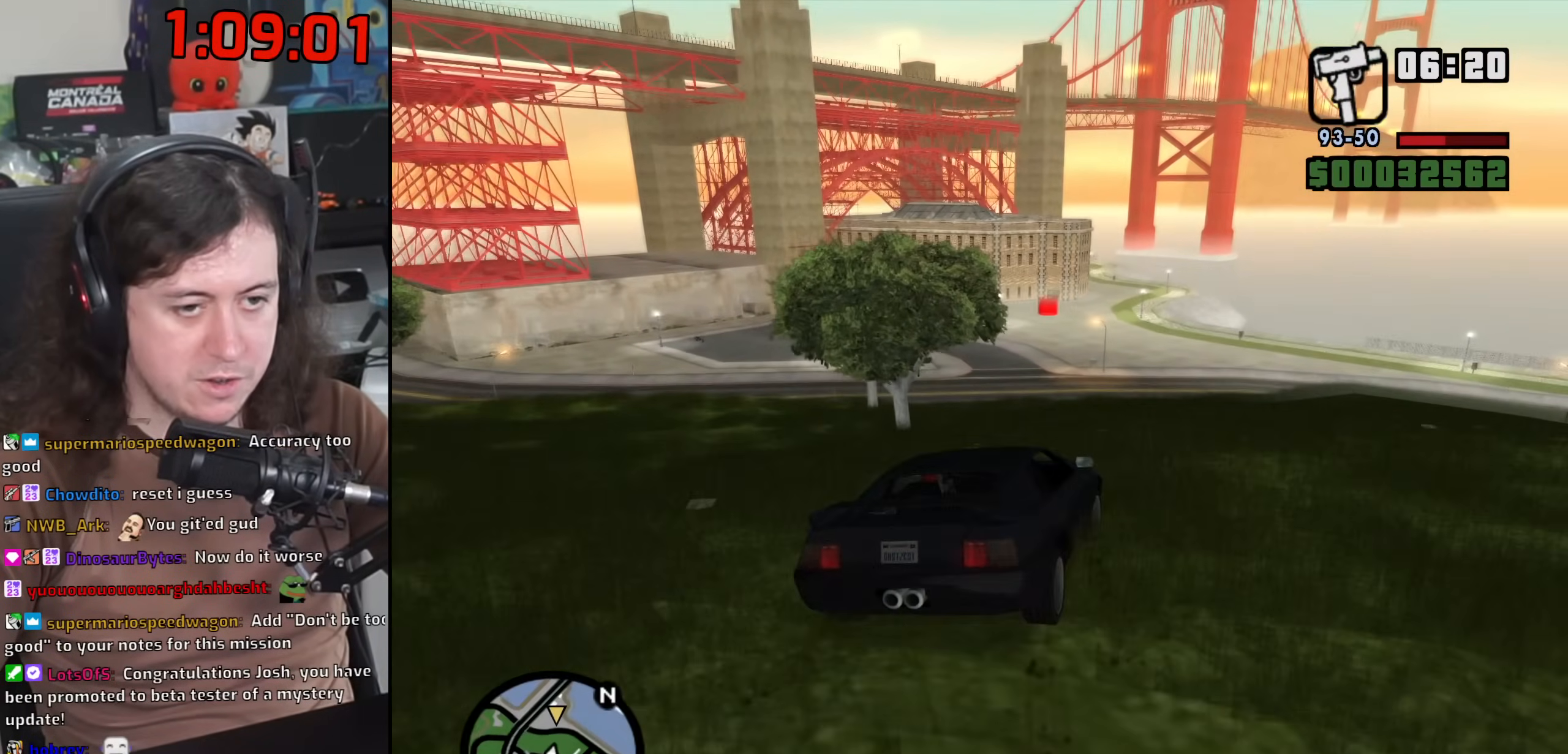
{"keys": ["w"], "mouse": [], "events": [[150, "a", "up"], [183, "d", "down"], [300, "d", "up"], [317, "a", "down"], [467, "a", "up"]]}
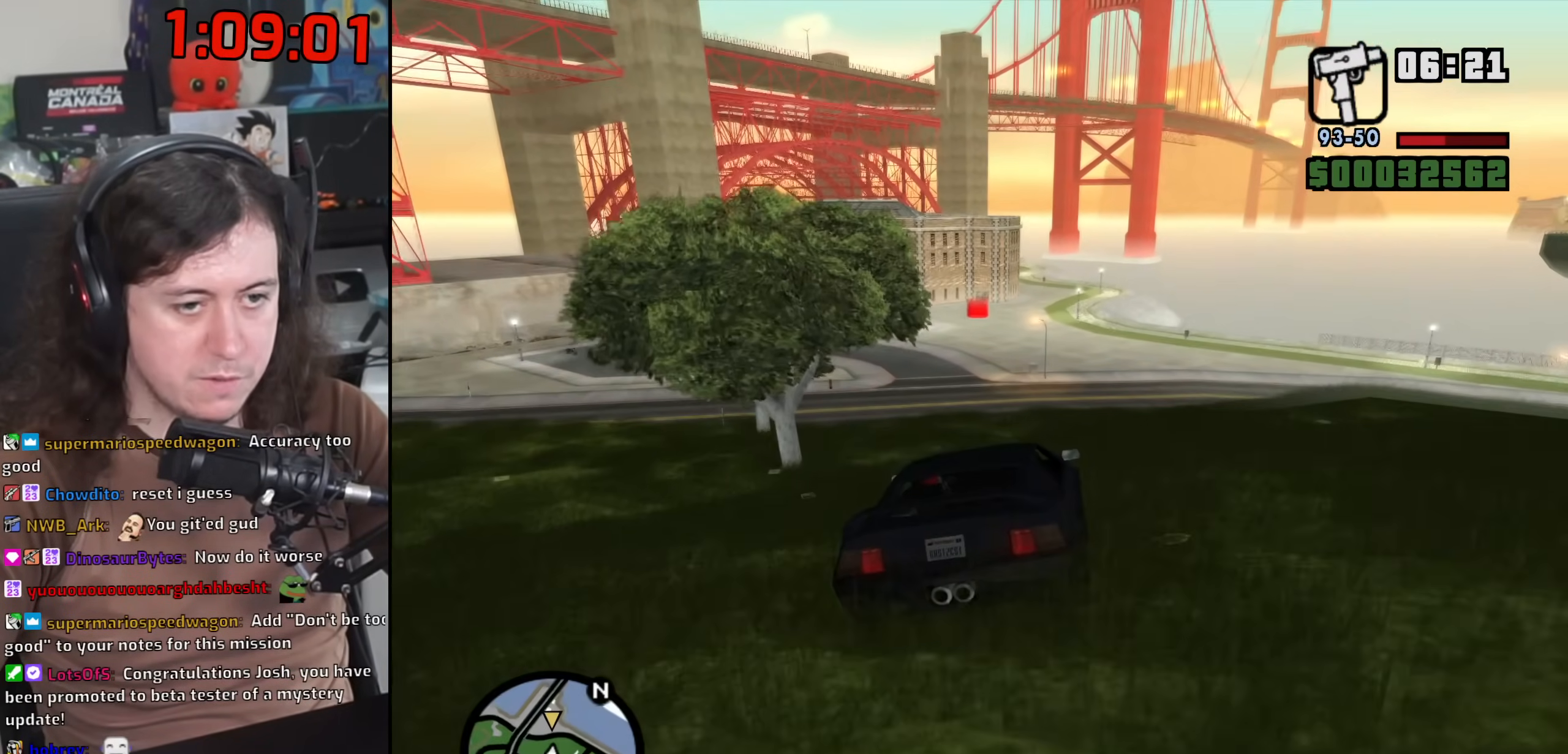
{"keys": ["w"], "mouse": [], "events": [[350, "d", "down"], [417, "d", "up"]]}
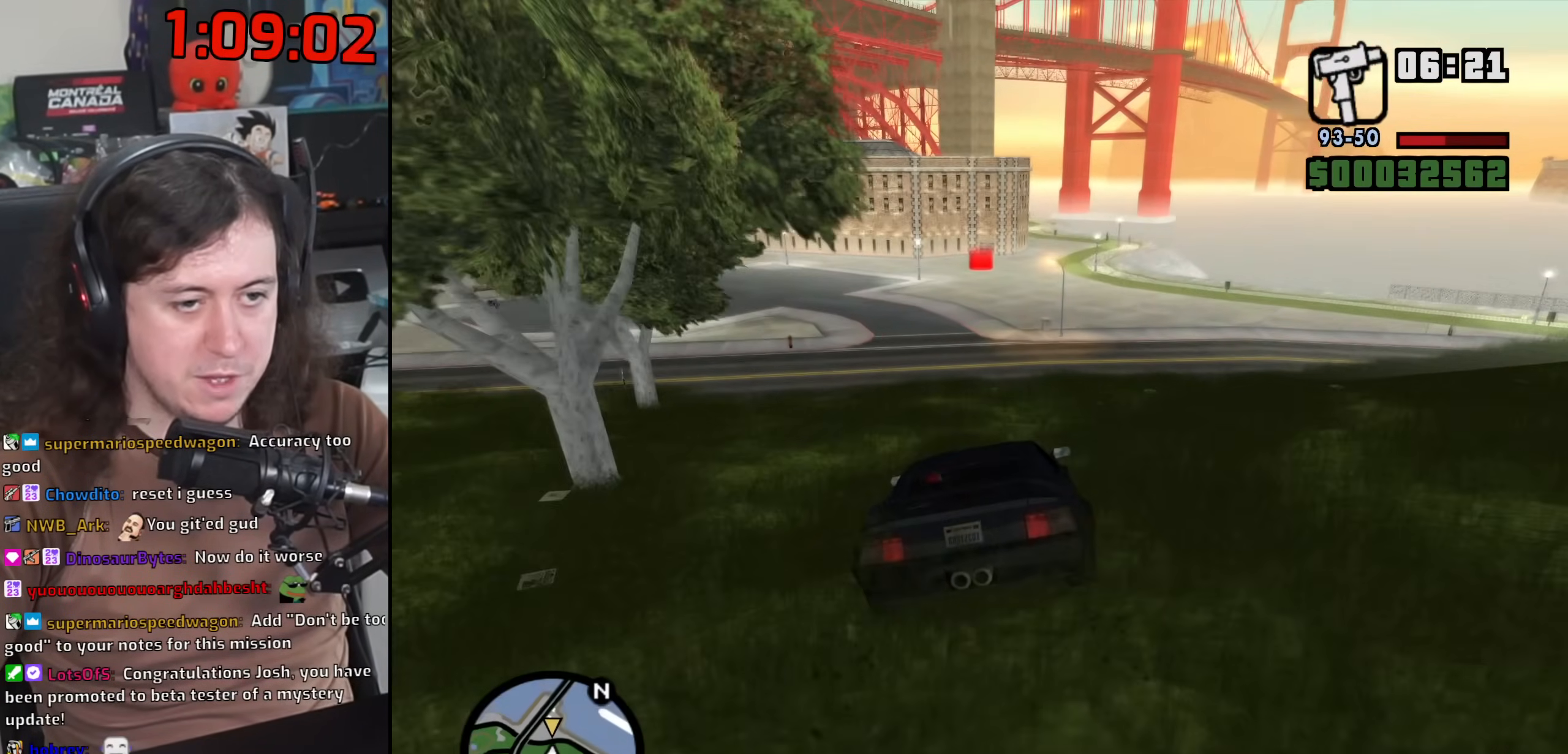
{"keys": ["w"], "mouse": [], "events": [[67, "a", "down"], [167, "a", "up"]]}
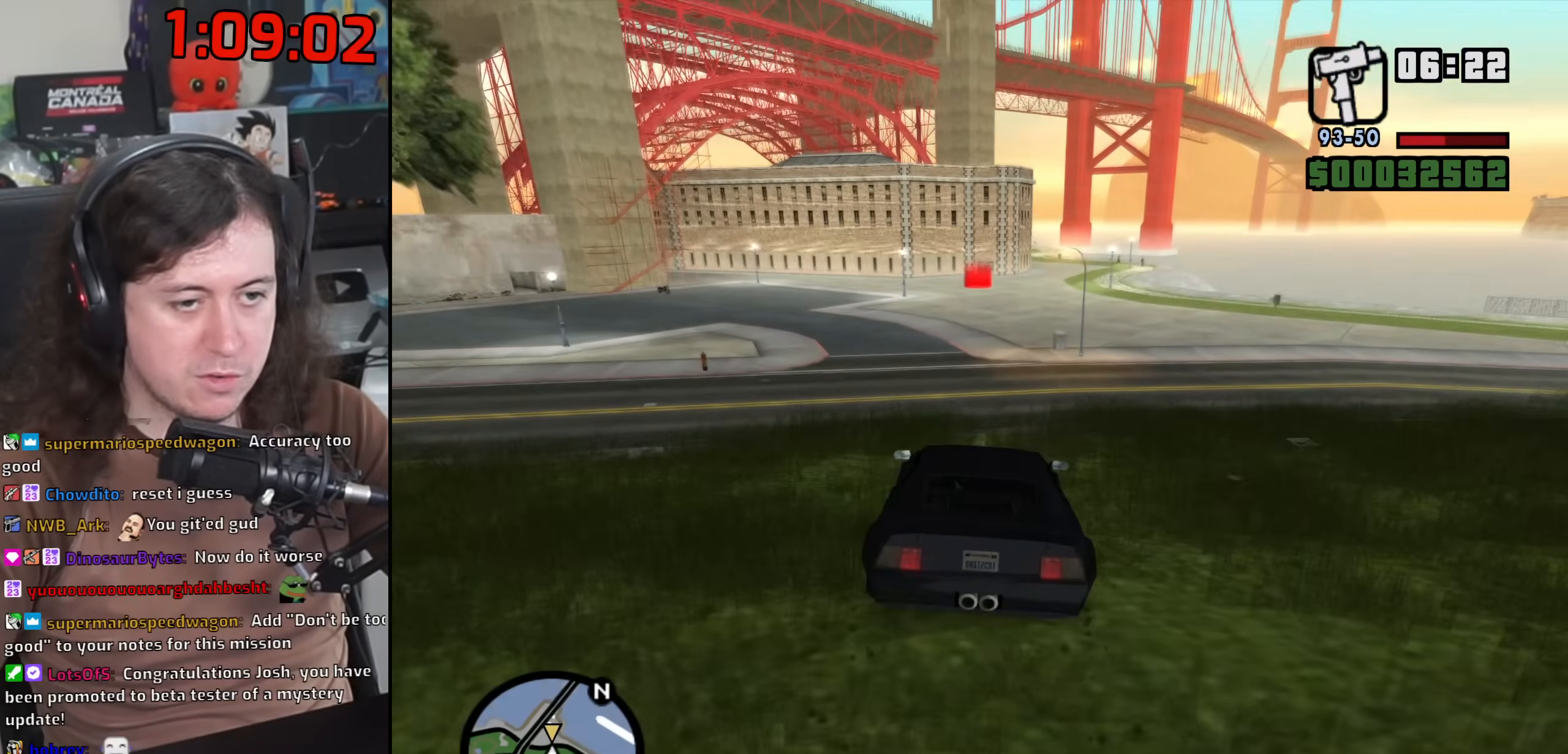
{"keys": ["w"], "mouse": [], "events": []}
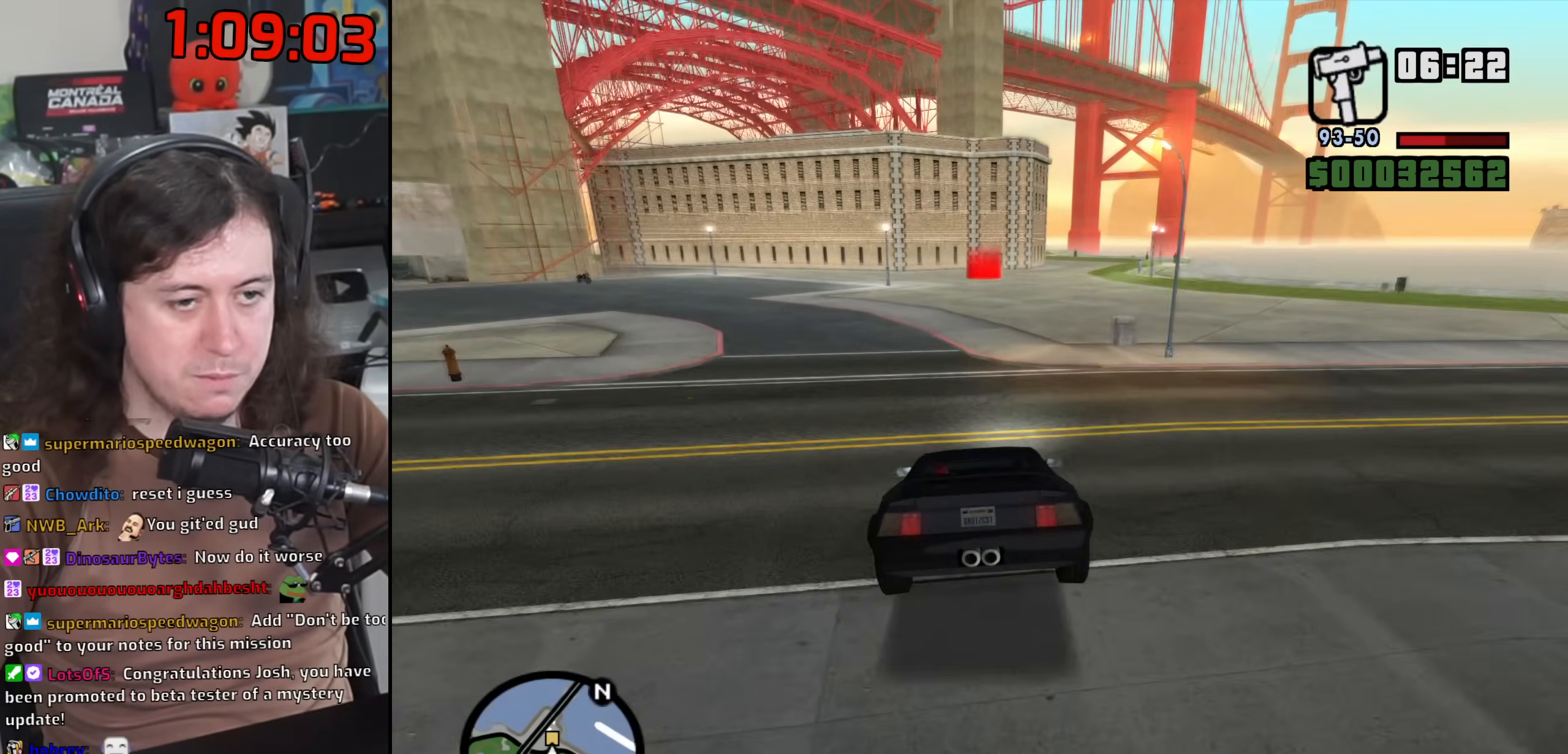
{"keys": ["w"], "mouse": [], "events": []}
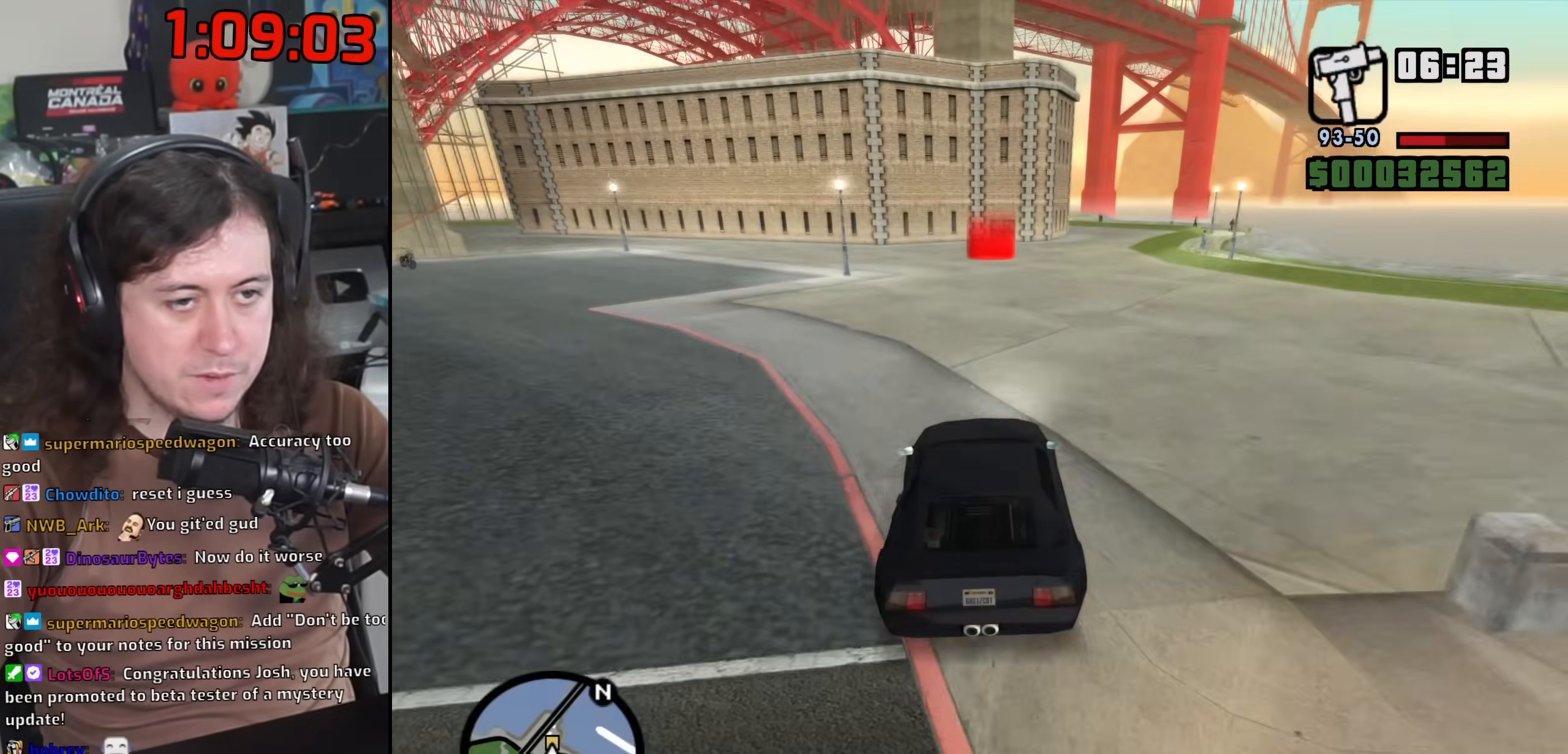
{"keys": ["w"], "mouse": [], "events": [[317, "d", "down"], [383, "d", "up"]]}
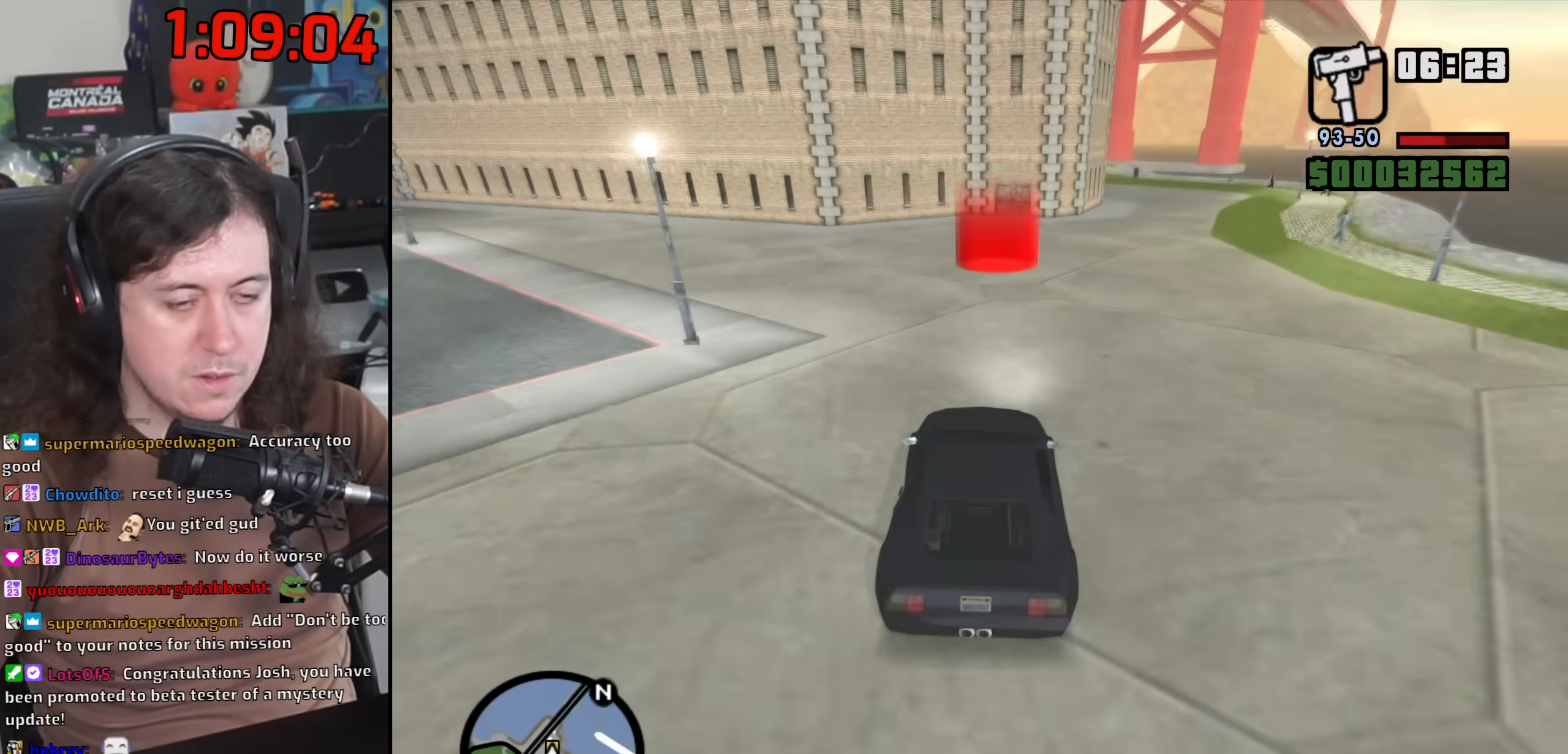
{"keys": [], "mouse": [], "events": [[17, "d", "down"], [100, "d", "up"], [383, "w", "up"]]}